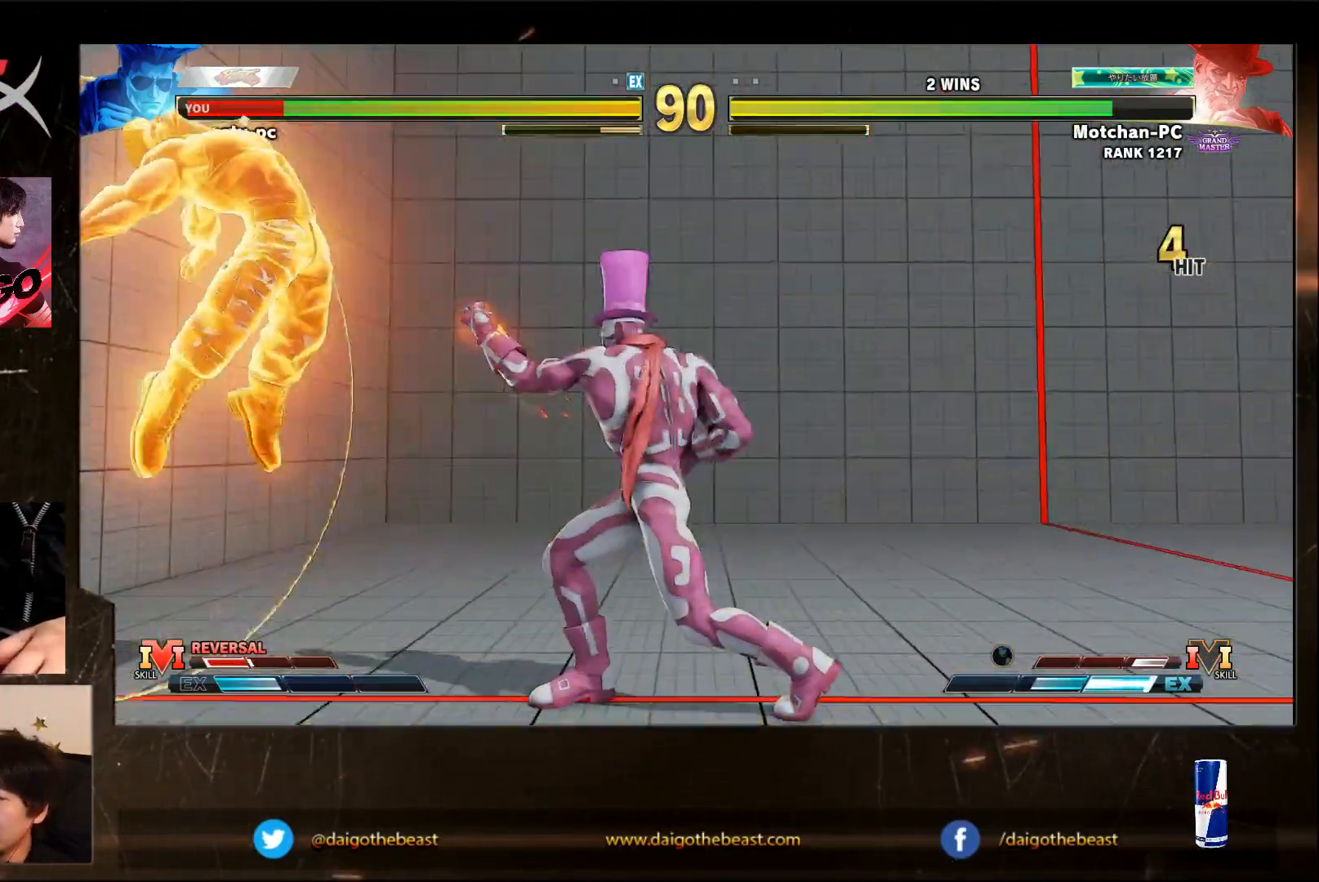
Gameplay with a controller (arcade stick); each line is a JSON object with the inputs held at the frame after it. "events" lists button and stick changes between this image and that frame as [ms after this image, input, new state], when the widget could be followed in between. Not read: L3 MK R3.
{"buttons": [], "left_stick": "down-left", "events": [[83, "L2", "down"], [117, "L2", "up"], [250, "L2", "down"], [283, "L2", "up"], [417, "L2", "down"], [450, "L2", "up"]]}
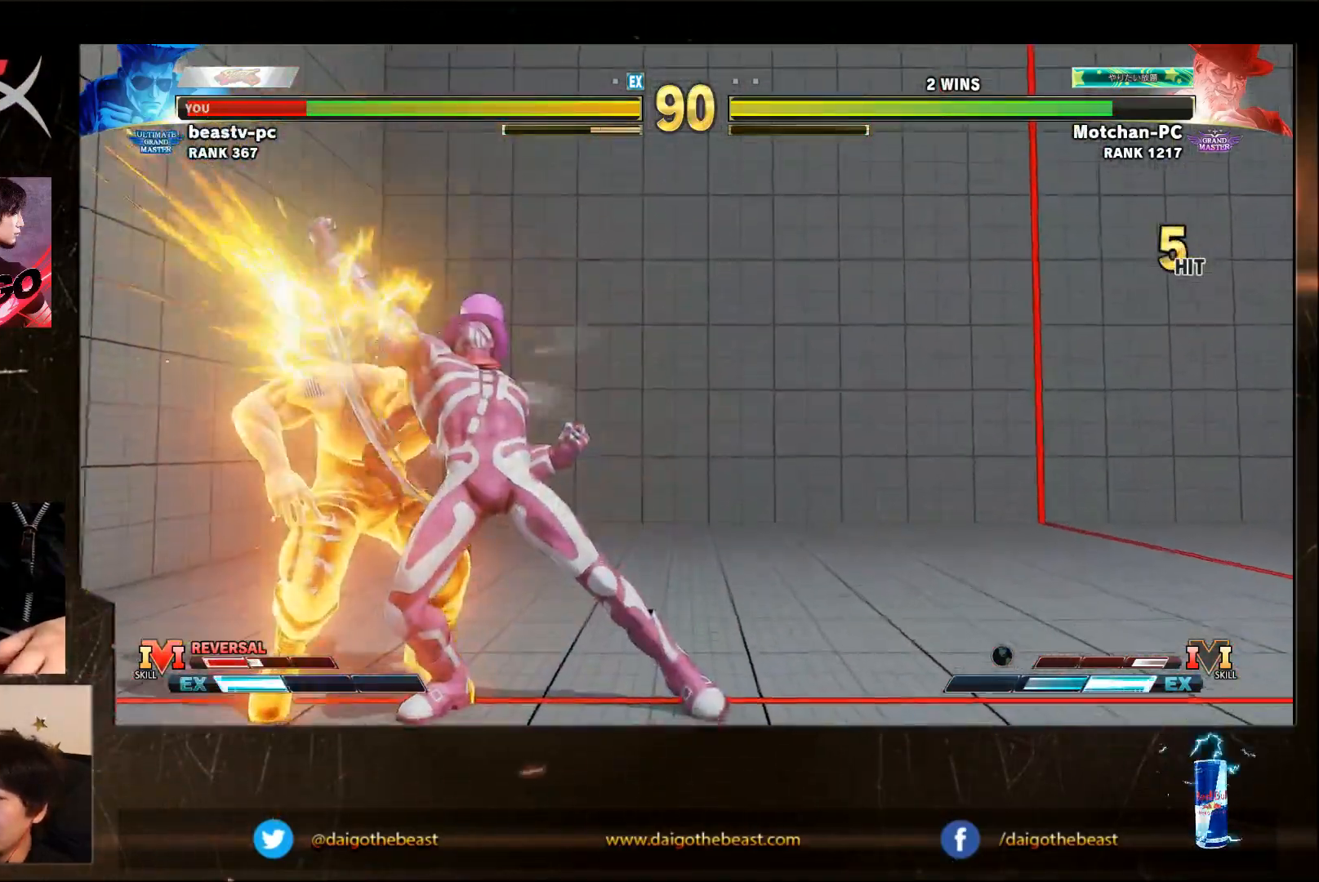
{"buttons": [], "left_stick": "down-left", "events": [[117, "L2", "down"], [167, "L2", "up"], [283, "L2", "down"], [317, "L2", "up"]]}
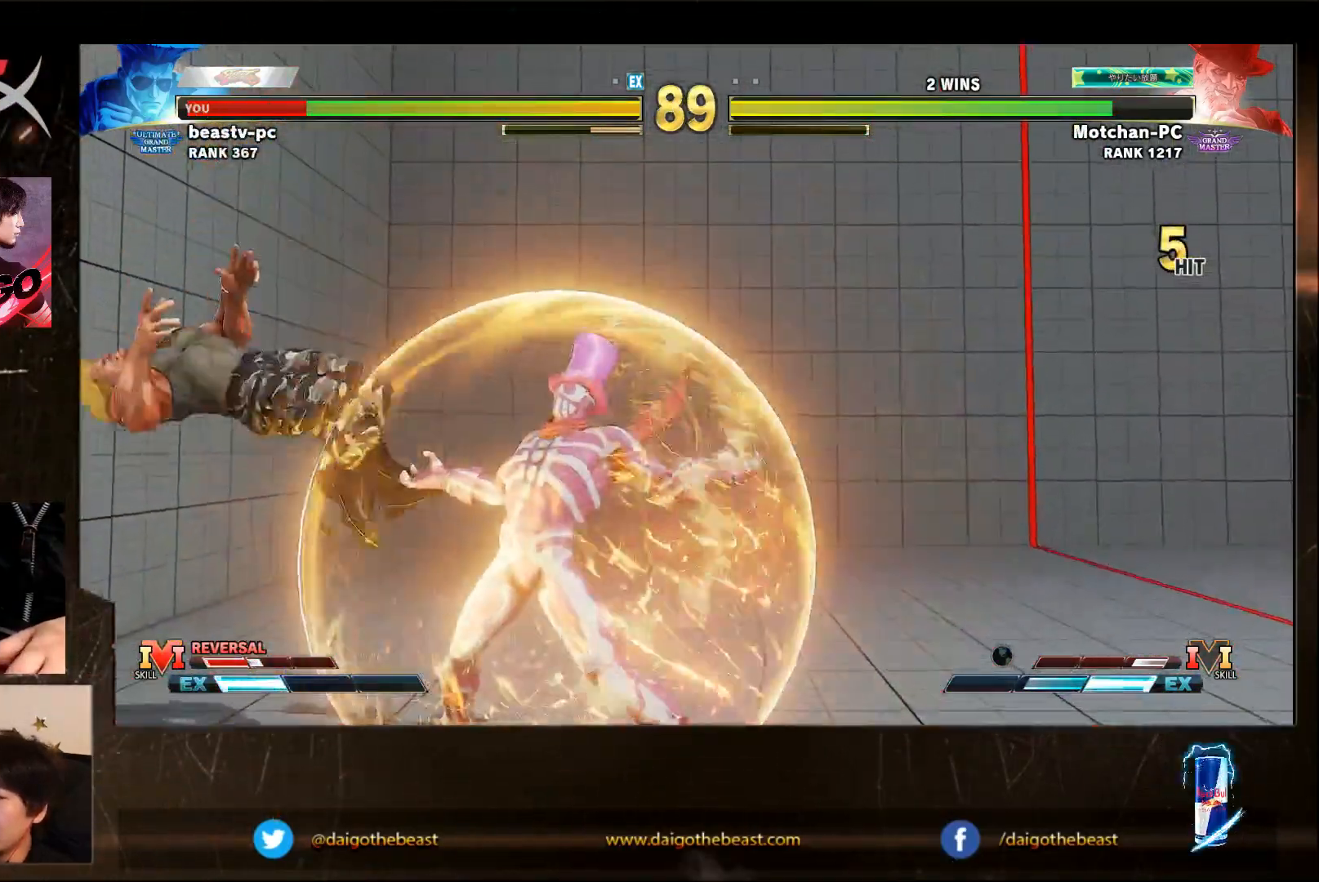
{"buttons": [], "left_stick": "down-left", "events": []}
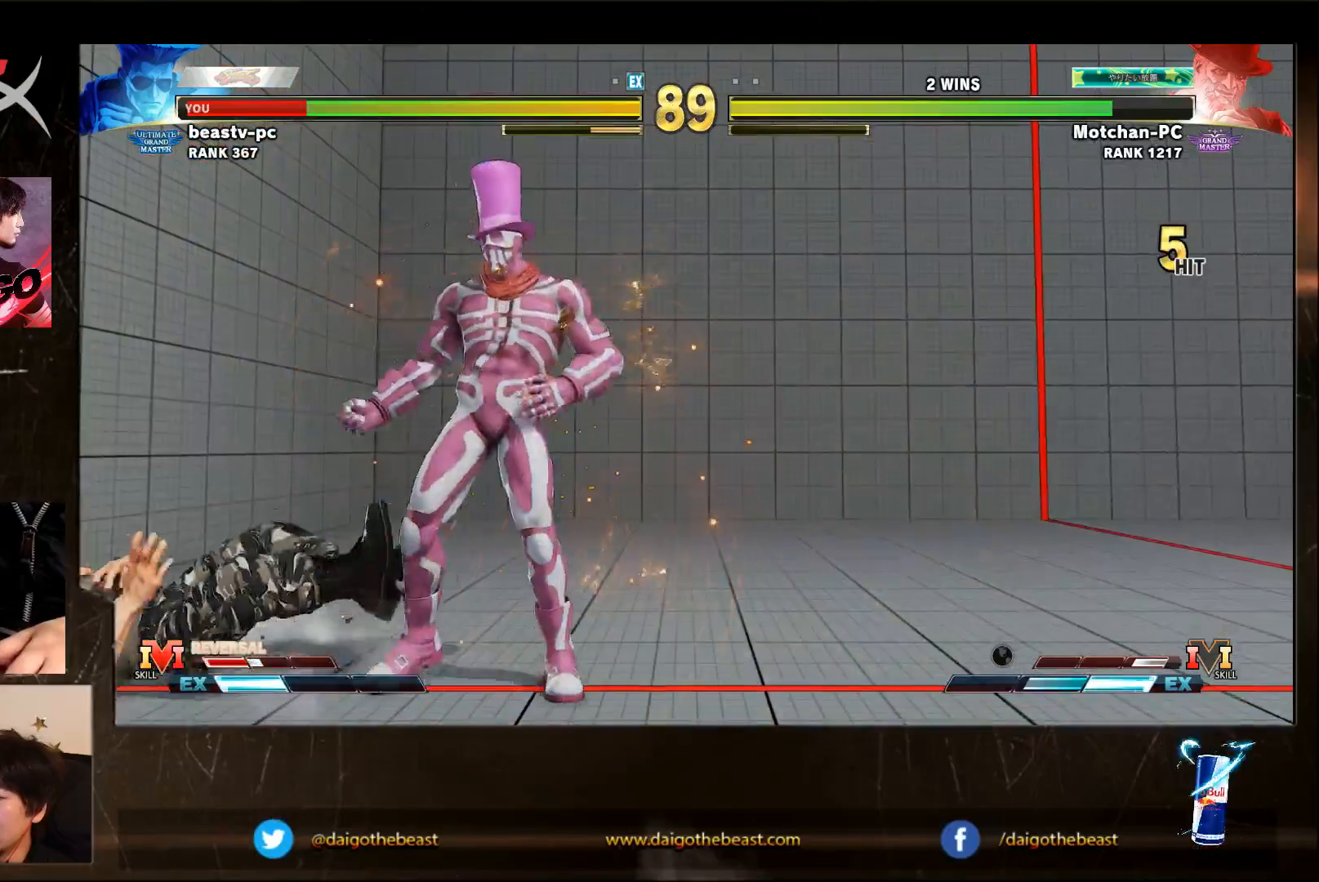
{"buttons": [], "left_stick": "down-left", "events": [[183, "R1", "down"], [233, "R1", "up"], [417, "R1", "down"], [417, "TRIANGLE", "down"], [450, "TRIANGLE", "up"], [483, "R1", "up"]]}
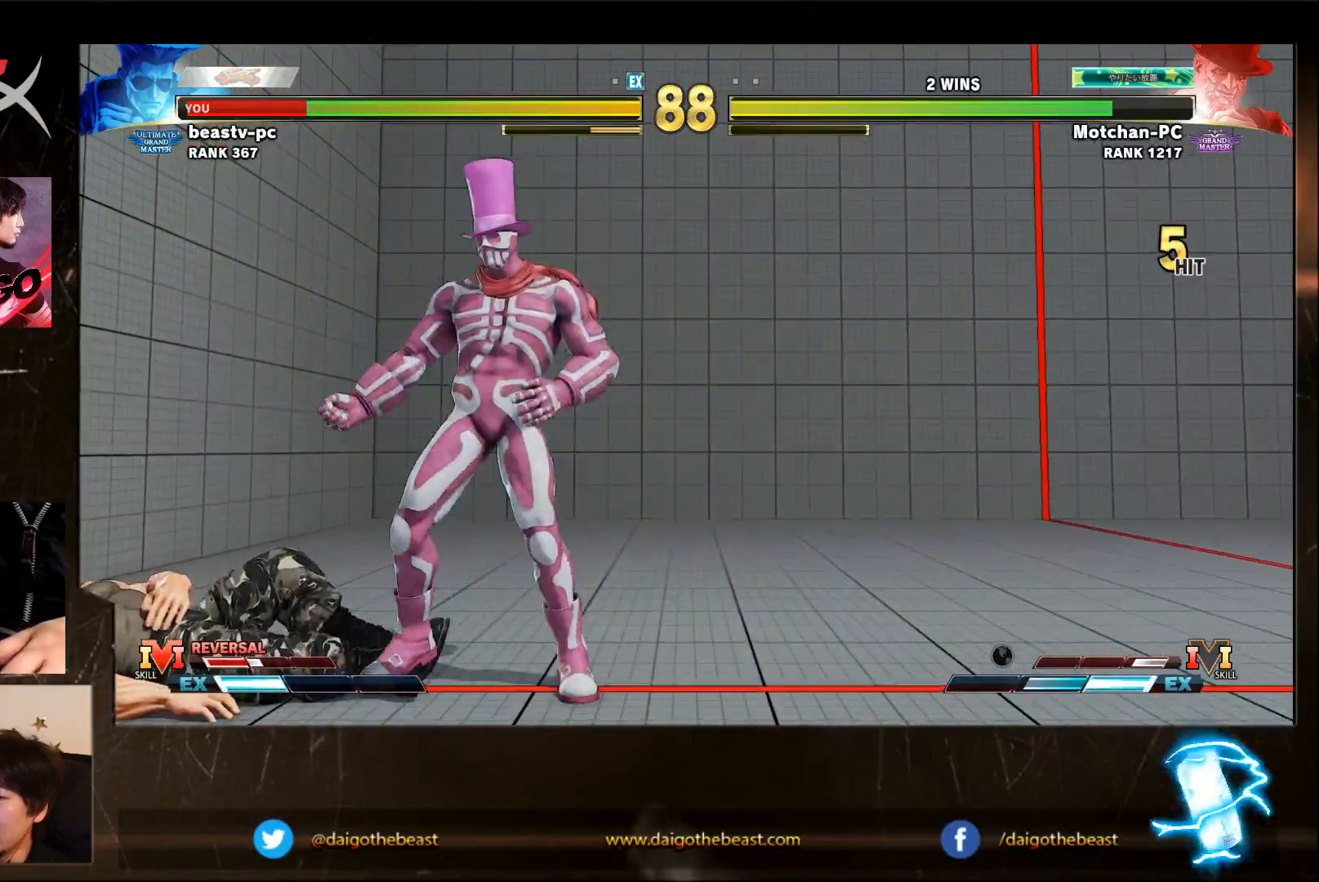
{"buttons": [], "left_stick": "down-left", "events": [[117, "R1", "down"], [150, "SQUARE", "down"], [150, "TRIANGLE", "down"], [183, "R1", "up"], [183, "SQUARE", "up"], [183, "TRIANGLE", "up"]]}
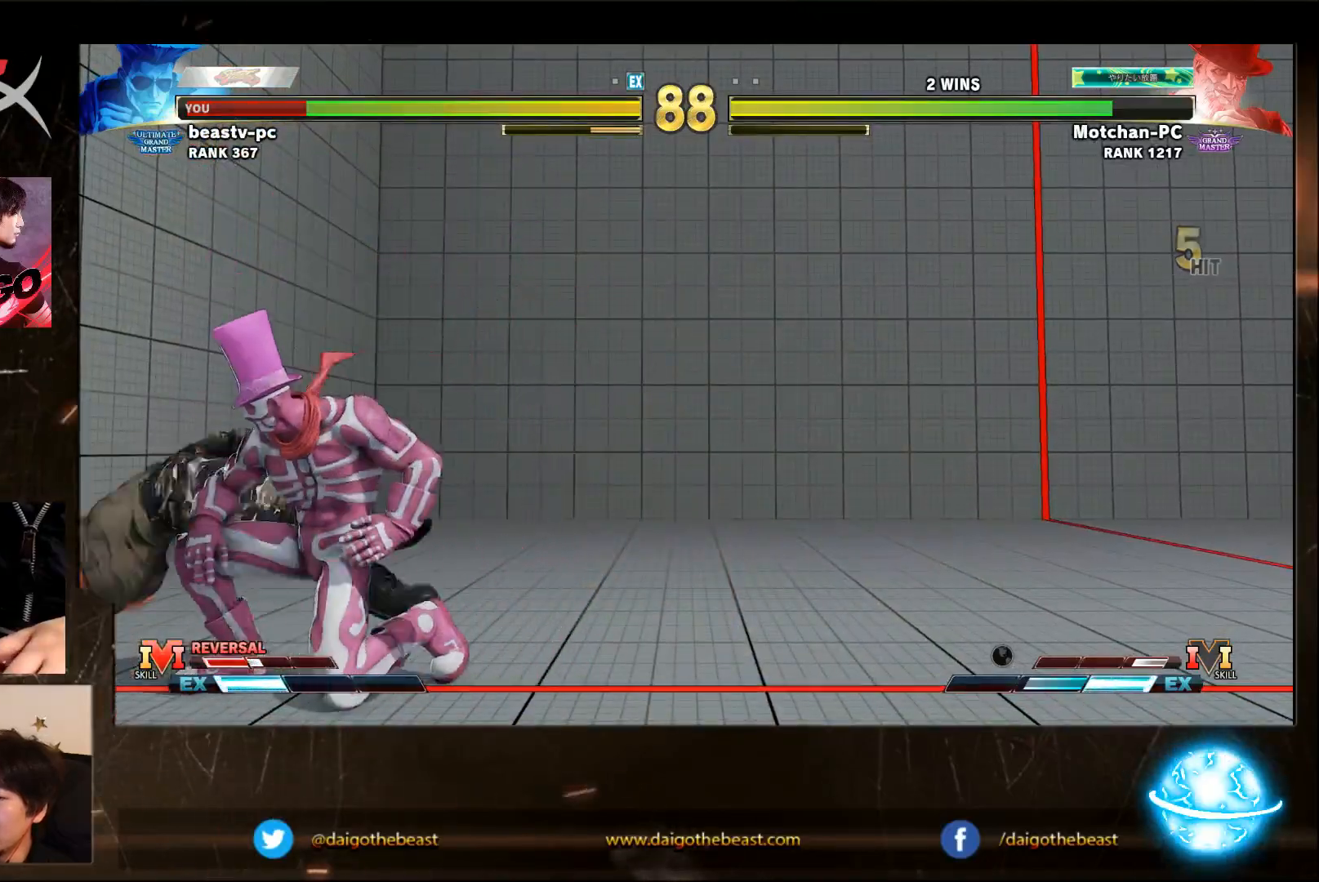
{"buttons": [], "left_stick": "down-left", "events": [[117, "left_stick", "up-left"], [183, "left_stick", "down-left"]]}
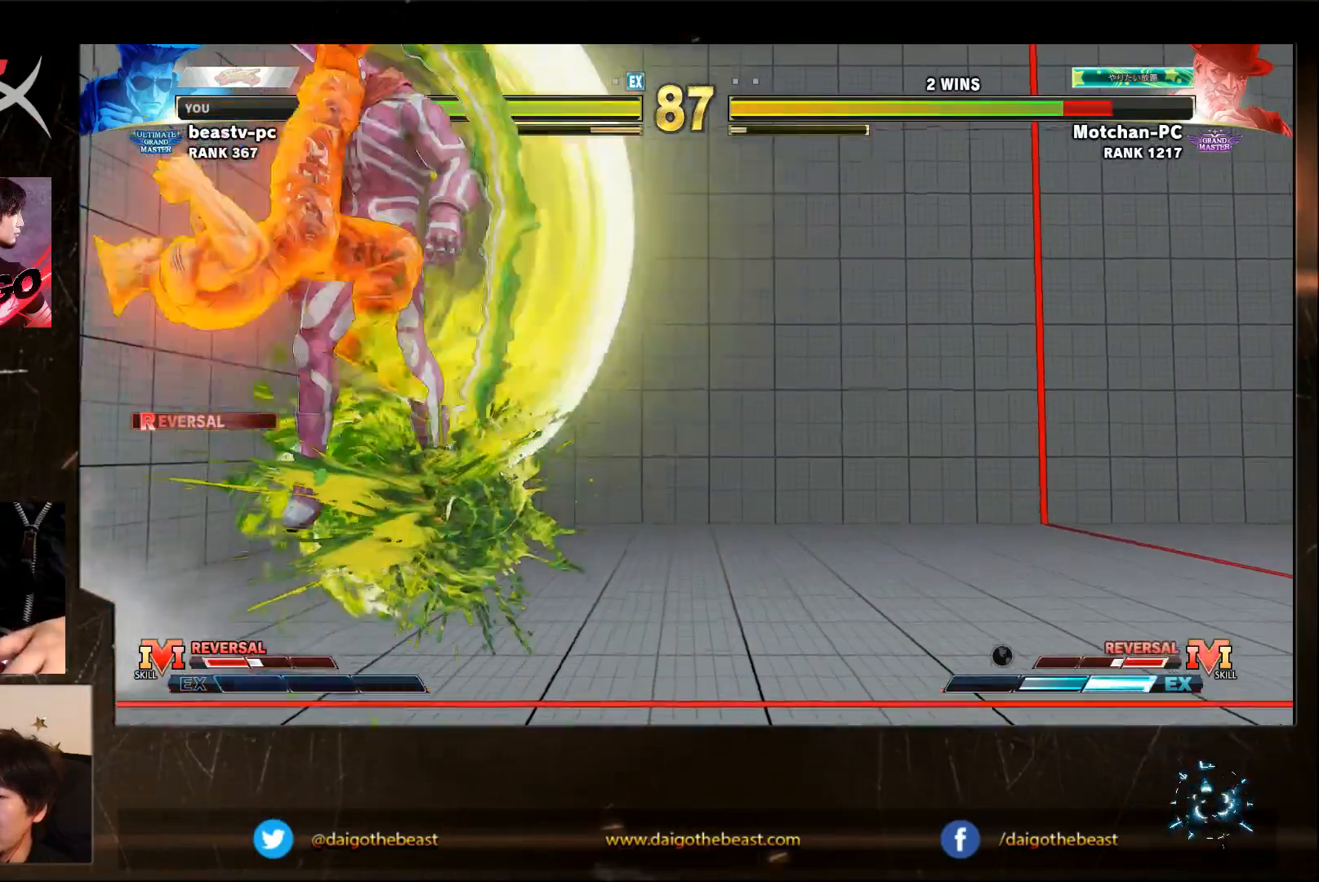
{"buttons": [], "left_stick": "down-left", "events": [[450, "R1", "down"], [483, "R1", "up"]]}
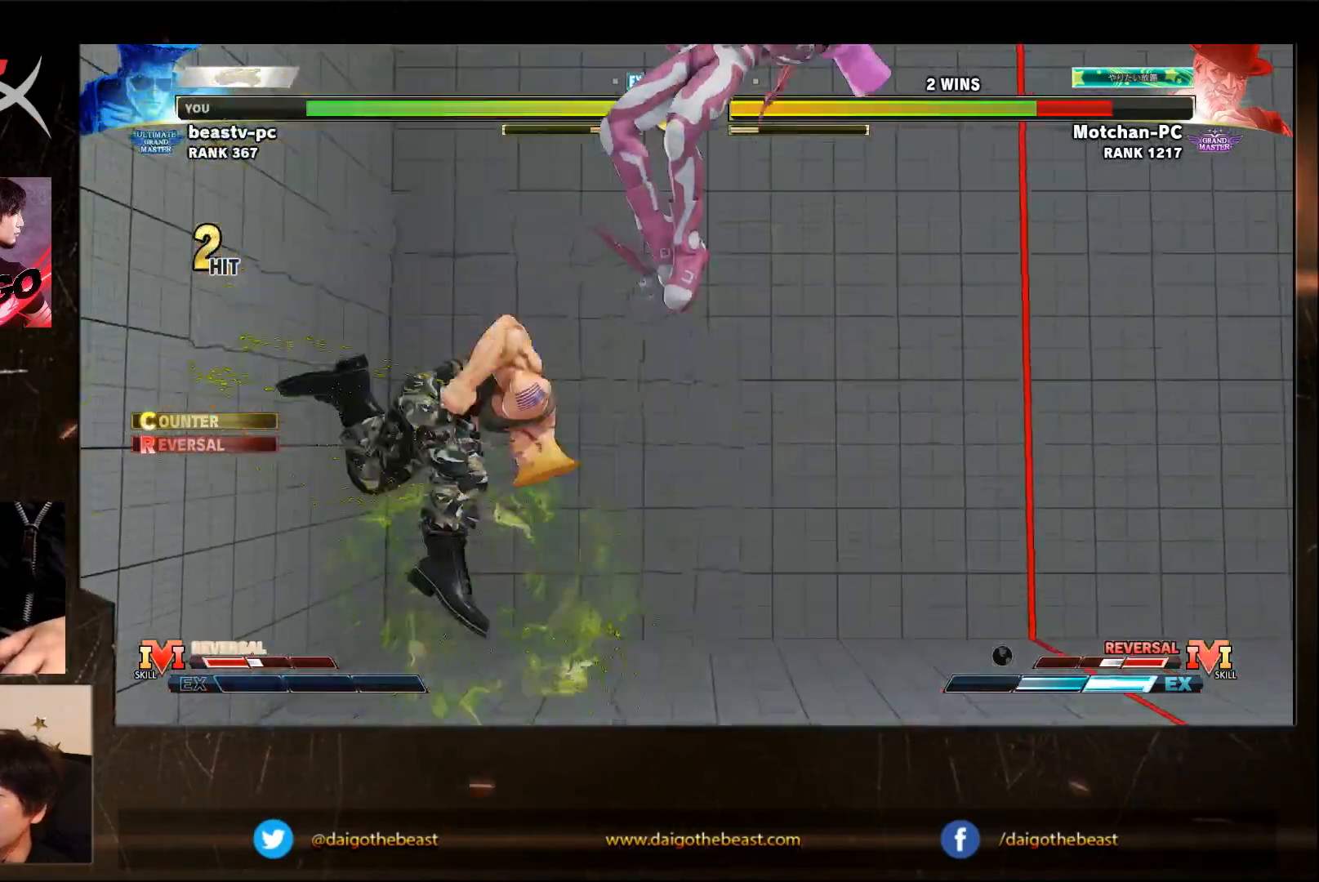
{"buttons": [], "left_stick": "down-left", "events": [[83, "R1", "down"], [167, "SQUARE", "down"], [183, "R1", "up"], [183, "SQUARE", "up"]]}
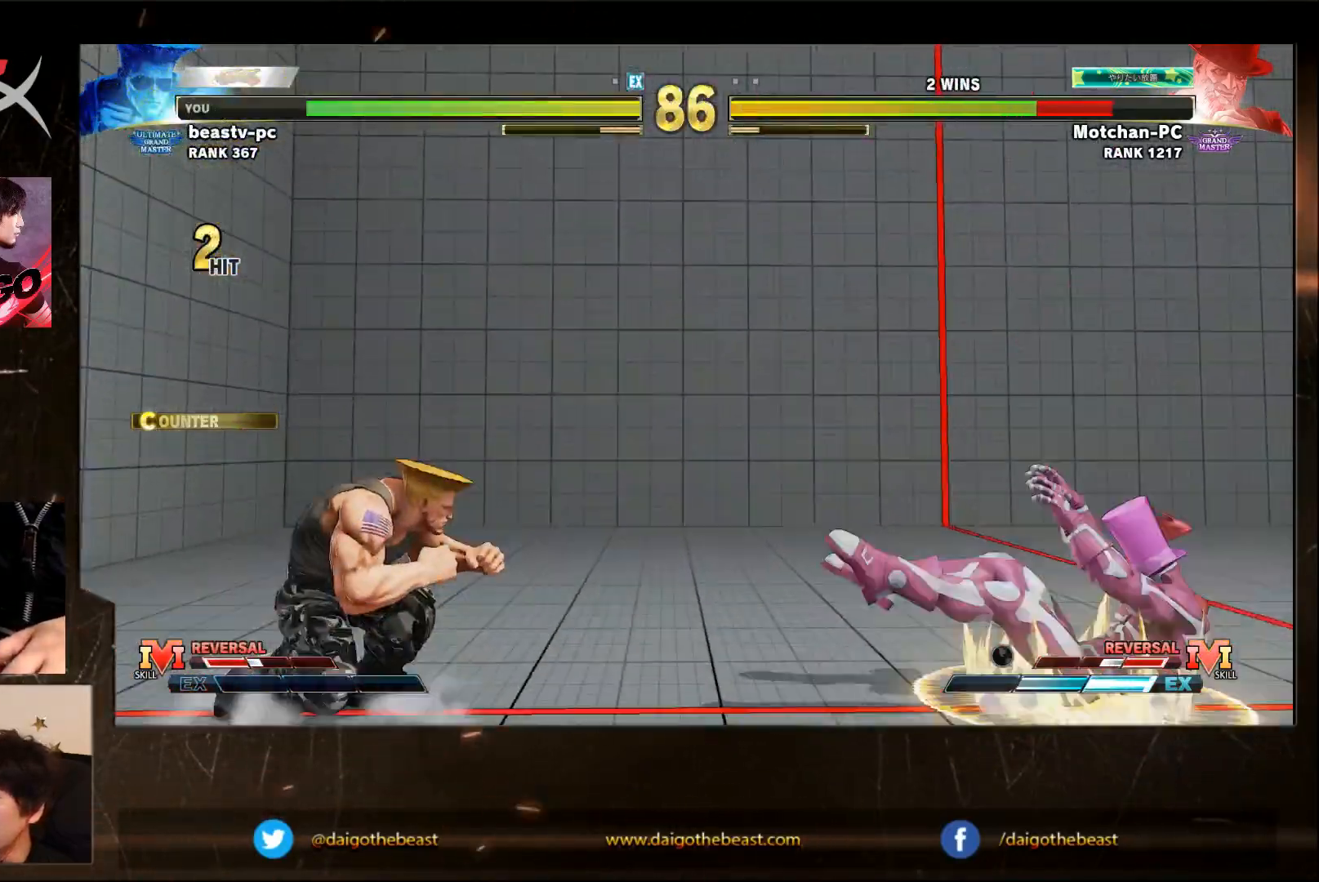
{"buttons": [], "left_stick": "down-left", "events": [[50, "TRIANGLE", "down"], [83, "TRIANGLE", "up"], [150, "TRIANGLE", "down"], [217, "TRIANGLE", "up"]]}
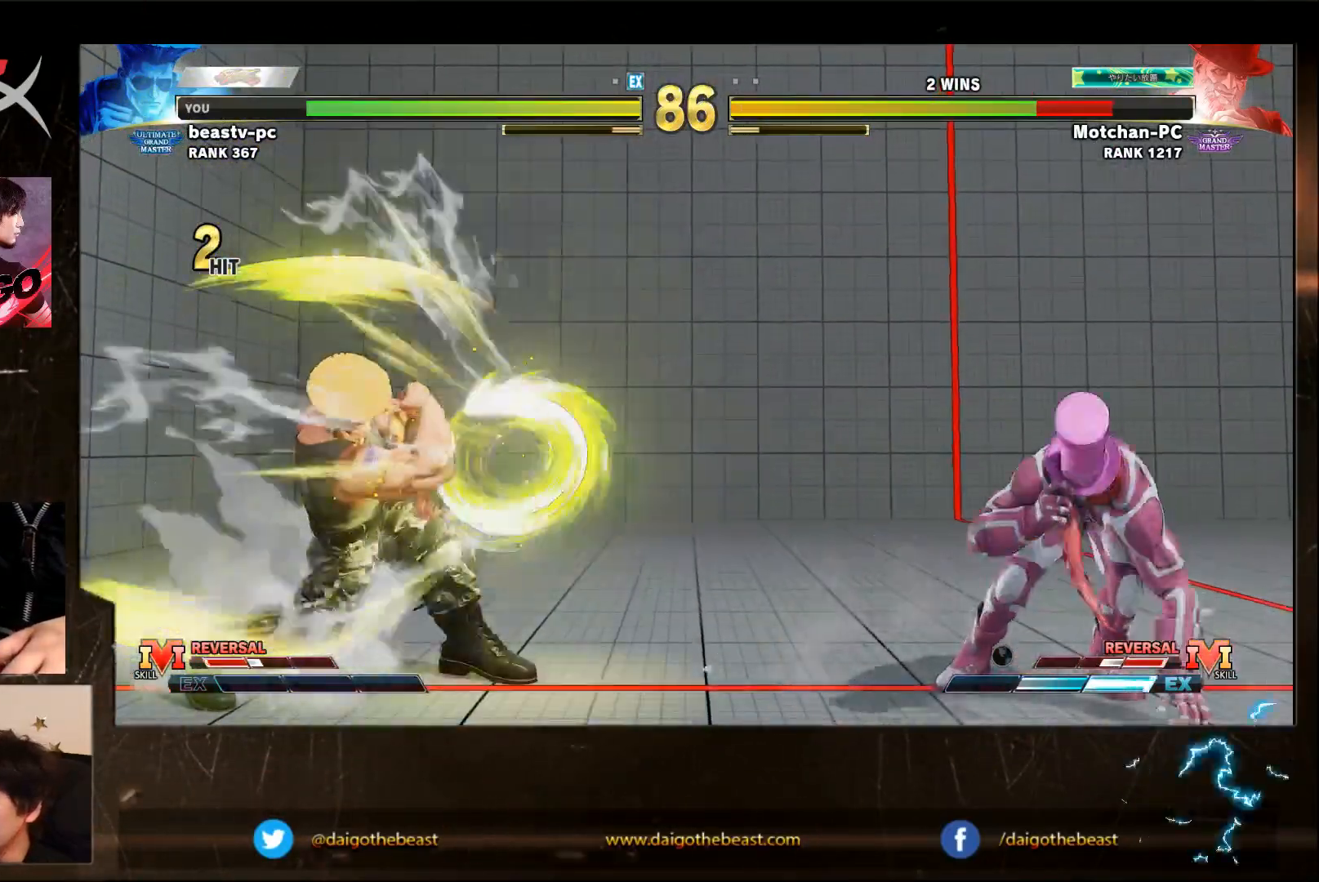
{"buttons": [], "left_stick": "down-left", "events": []}
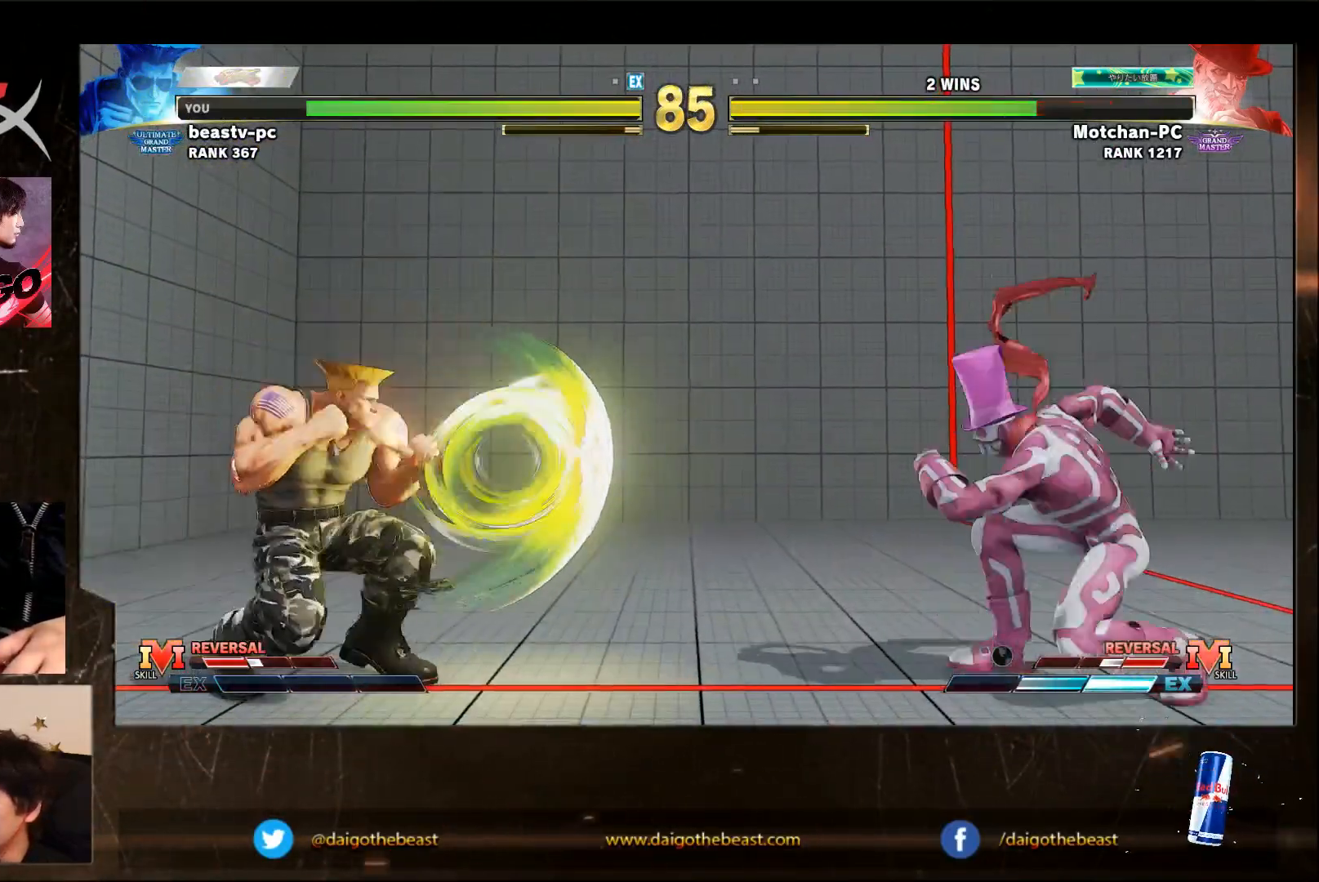
{"buttons": [], "left_stick": "down-left", "events": [[200, "SQUARE", "down"], [267, "SQUARE", "up"], [400, "left_stick", "right"], [450, "SQUARE", "down"], [450, "left_stick", "down-left"], [467, "SQUARE", "up"]]}
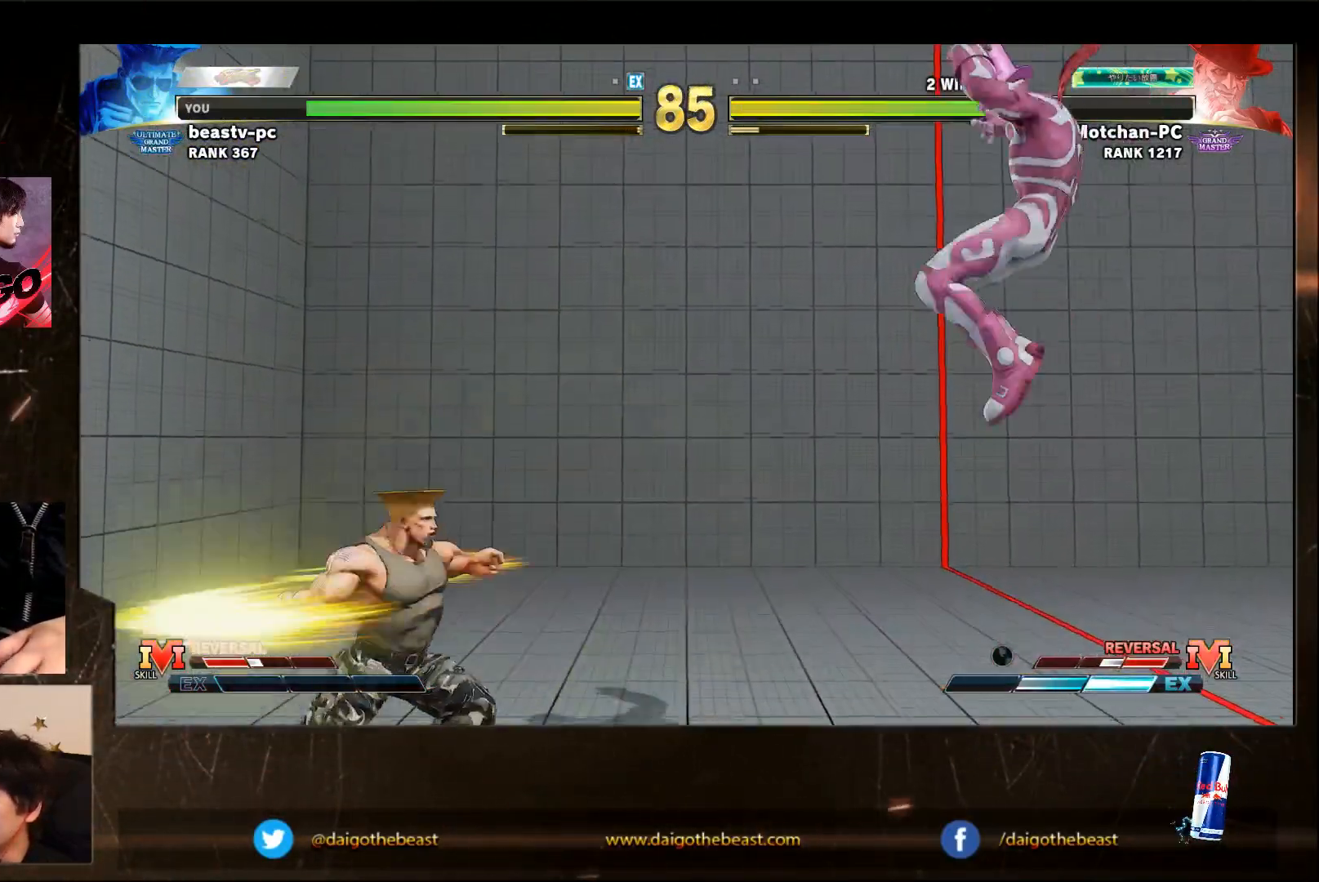
{"buttons": [], "left_stick": "right", "events": [[350, "left_stick", "center"], [417, "left_stick", "right"]]}
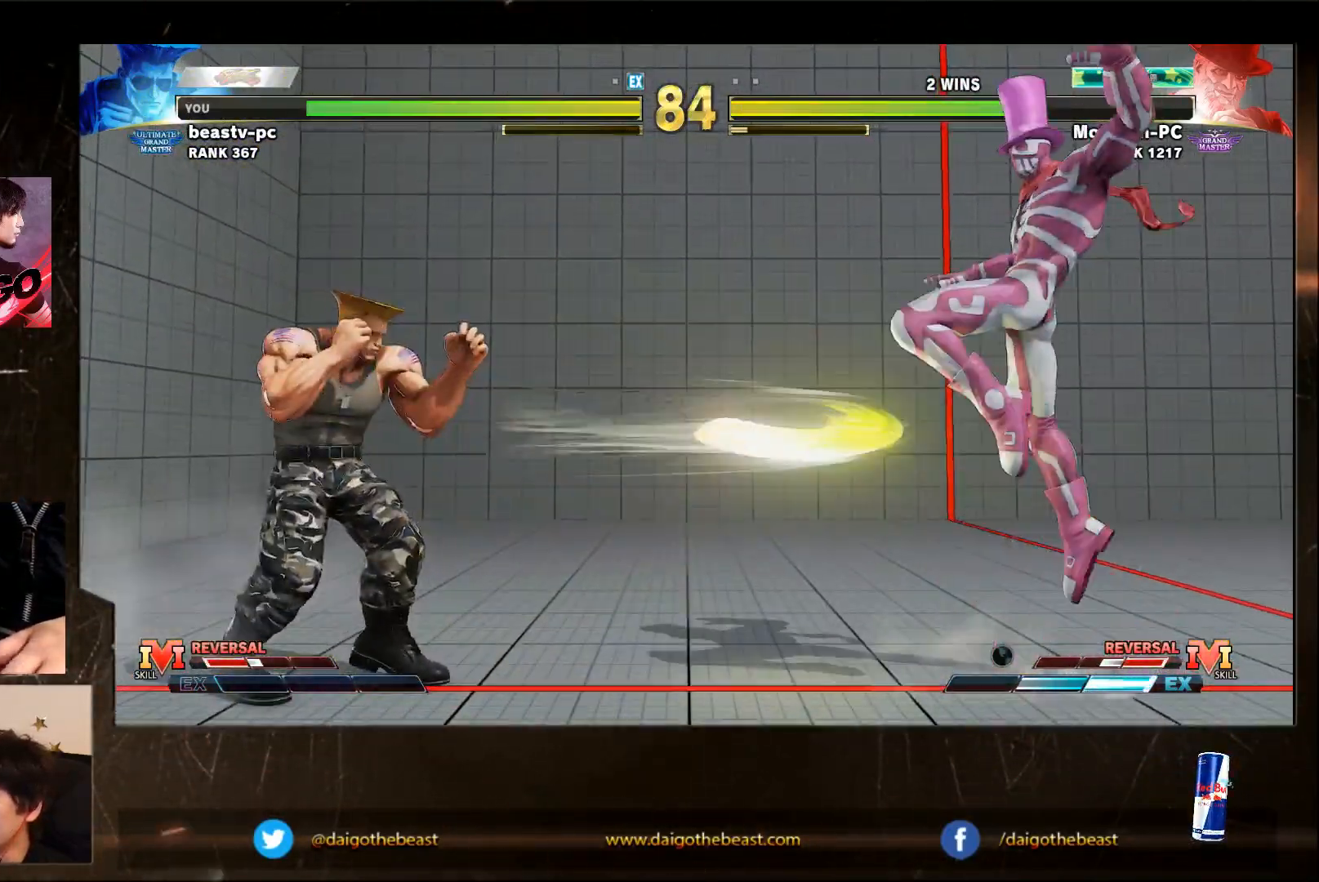
{"buttons": [], "left_stick": "down-left", "events": [[417, "left_stick", "down-left"]]}